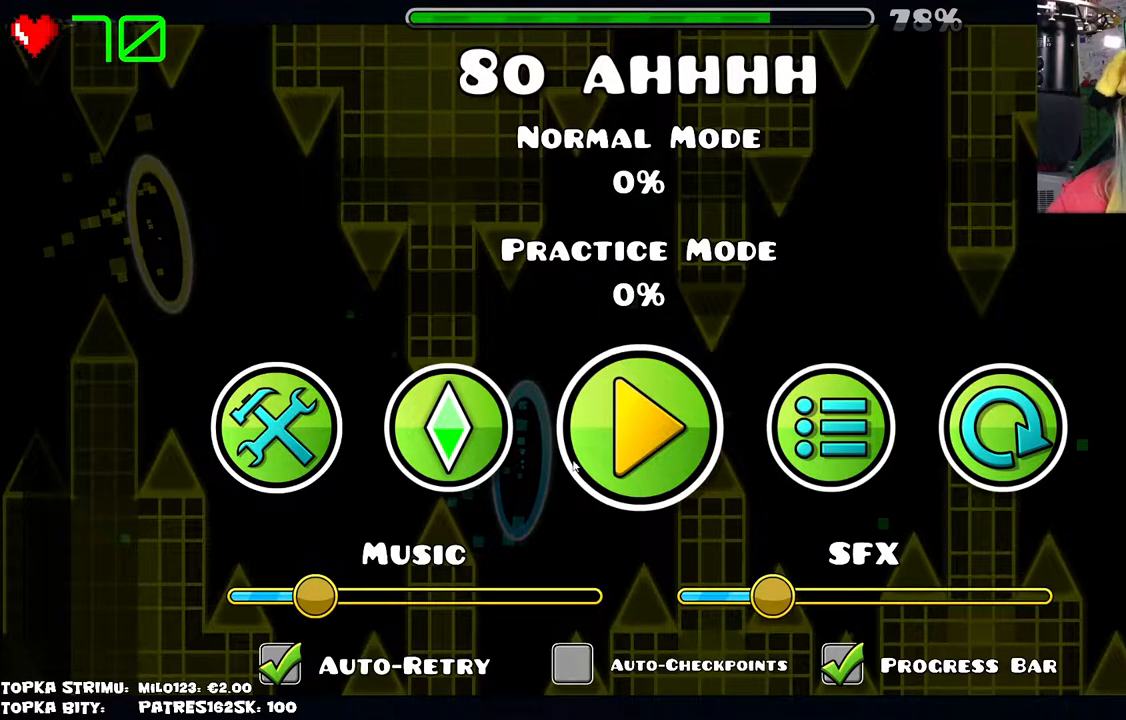
Gameplay with keyboard and mouse; each line is a JSON object with the keys and mouse buttons held at the frame after it. "events" lists presses ("down") and releases ("up") of "mouse_left", "mouse_wheel" and "mouse_right" between this image and that frame as [ms after this image, input, new state], when the widget could be followed in between. "mouse_left", "mouse_wheel", "mouse_right" = the "left", "wheel", "right" buttons of the "mouse" list. No other keys are recorded. "wheel" means that the mouse wheel is clicked or scrolled. Mouse movement is not recorded.
{"keys": [], "mouse": [], "events": [[417, "mouse_left", "down"], [467, "mouse_left", "up"]]}
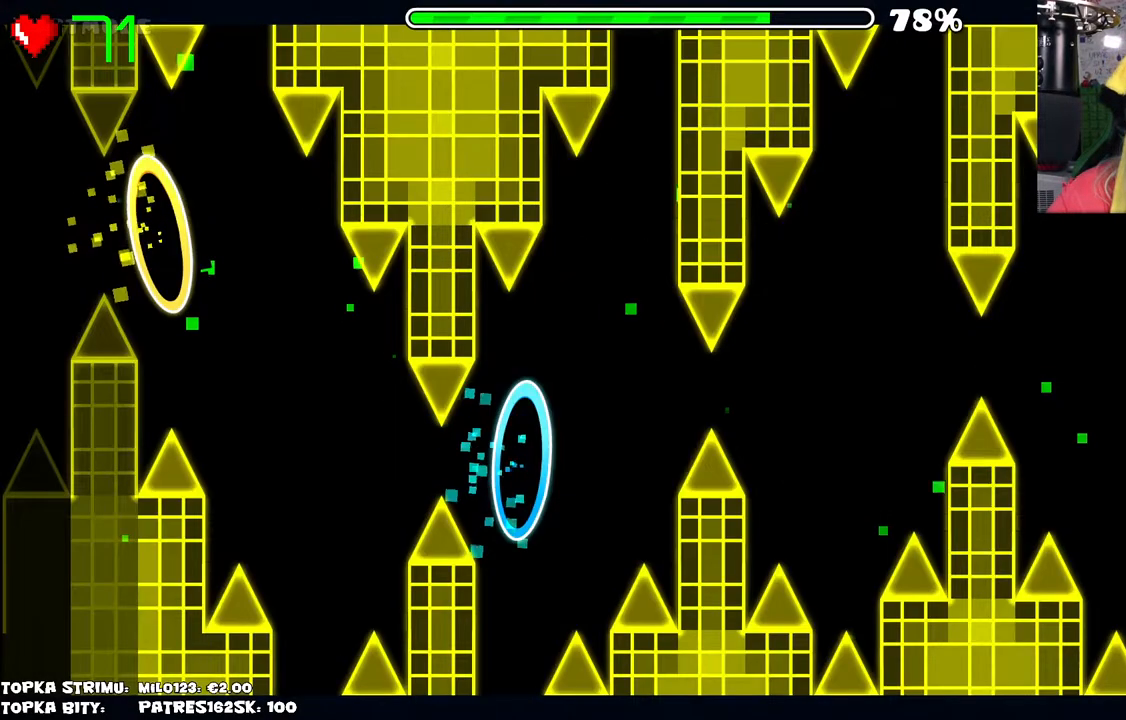
{"keys": [], "mouse": ["left"], "events": [[434, "mouse_left", "down"]]}
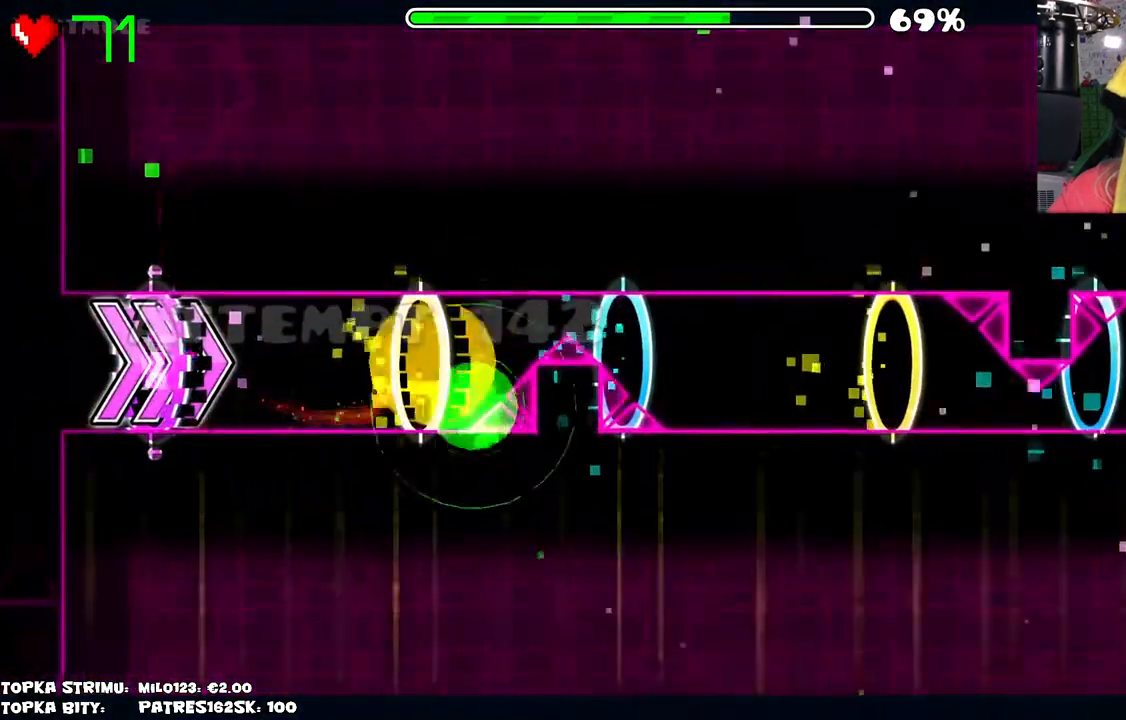
{"keys": [], "mouse": [], "events": [[184, "mouse_left", "up"]]}
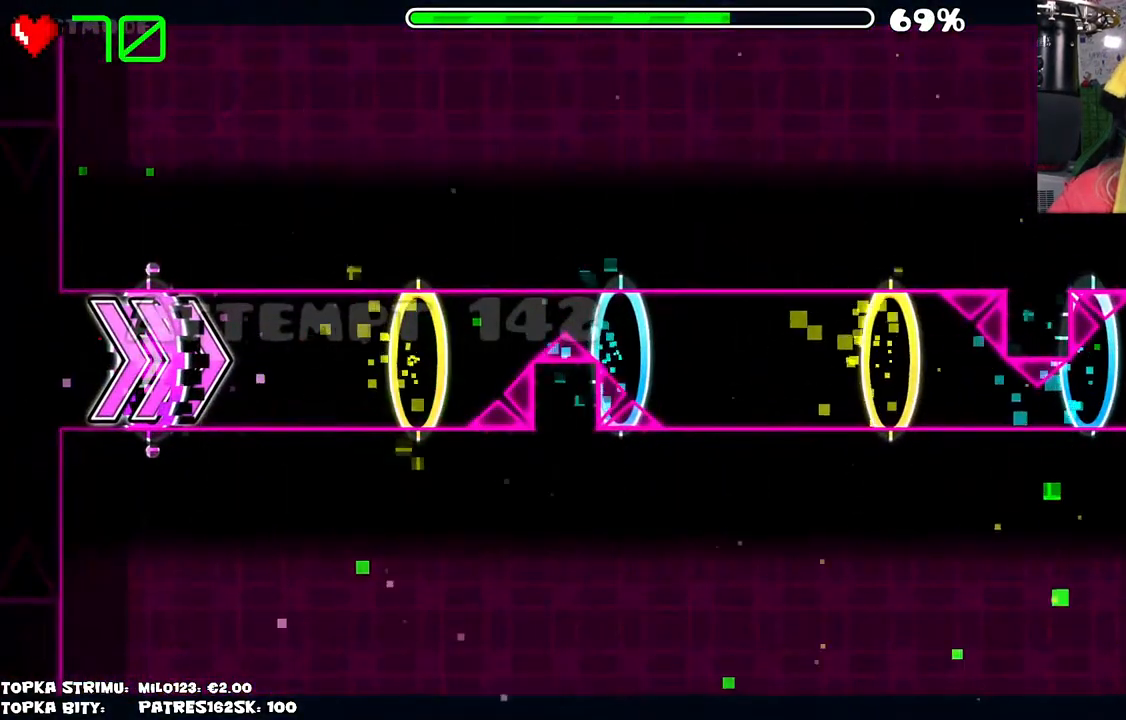
{"keys": [], "mouse": [], "events": []}
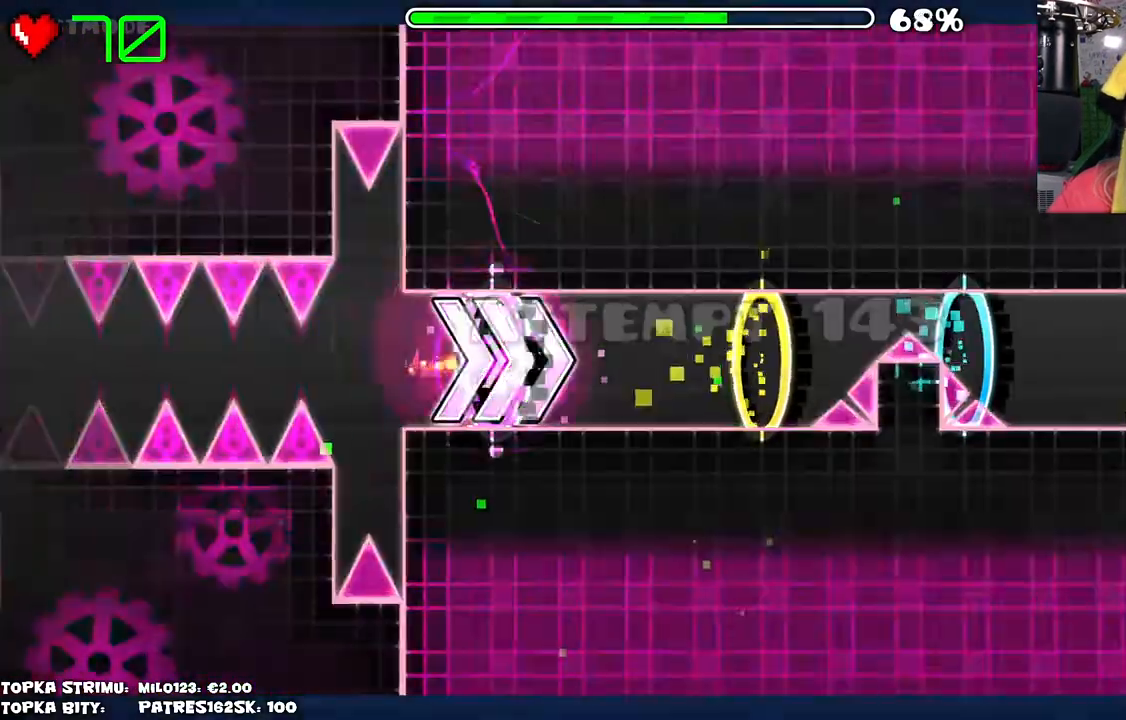
{"keys": [], "mouse": [], "events": [[117, "mouse_left", "down"], [350, "mouse_left", "up"]]}
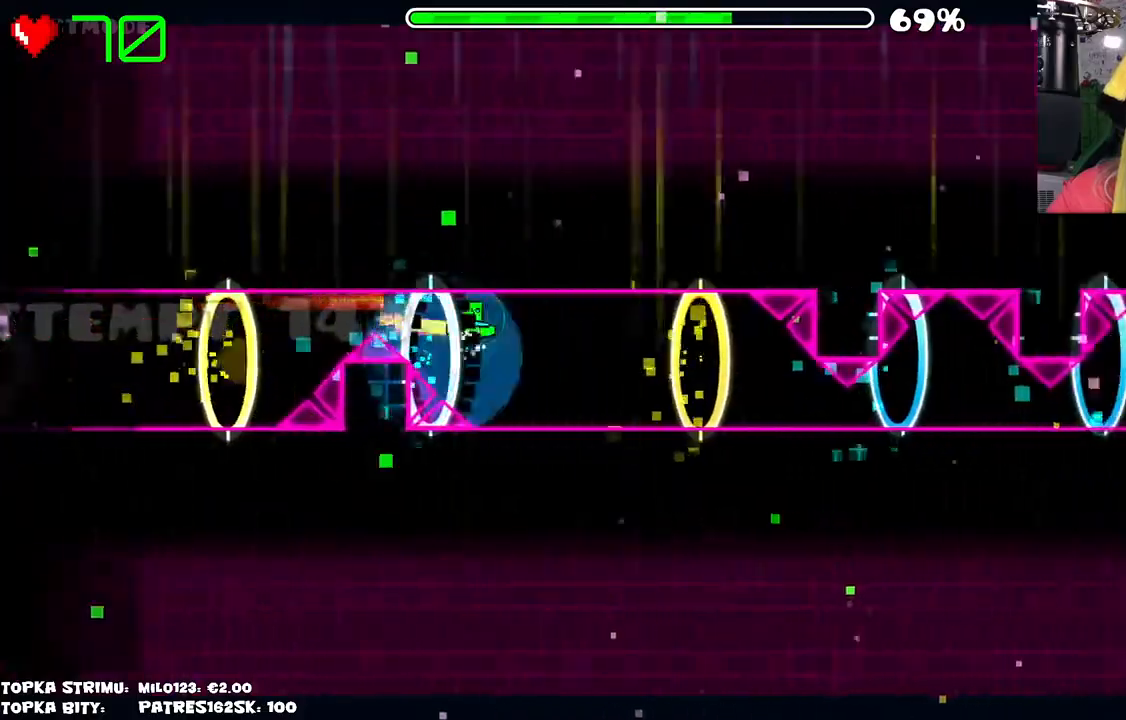
{"keys": [], "mouse": [], "events": [[350, "mouse_left", "down"], [500, "mouse_left", "up"]]}
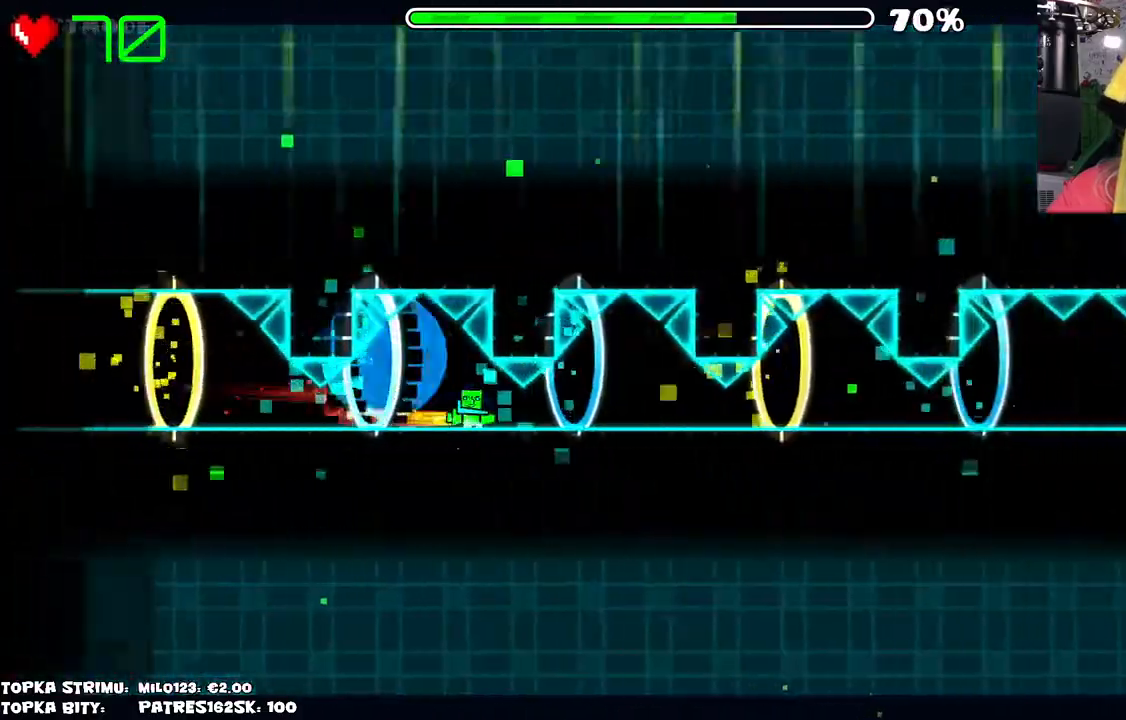
{"keys": [], "mouse": ["left"], "events": [[467, "mouse_left", "down"]]}
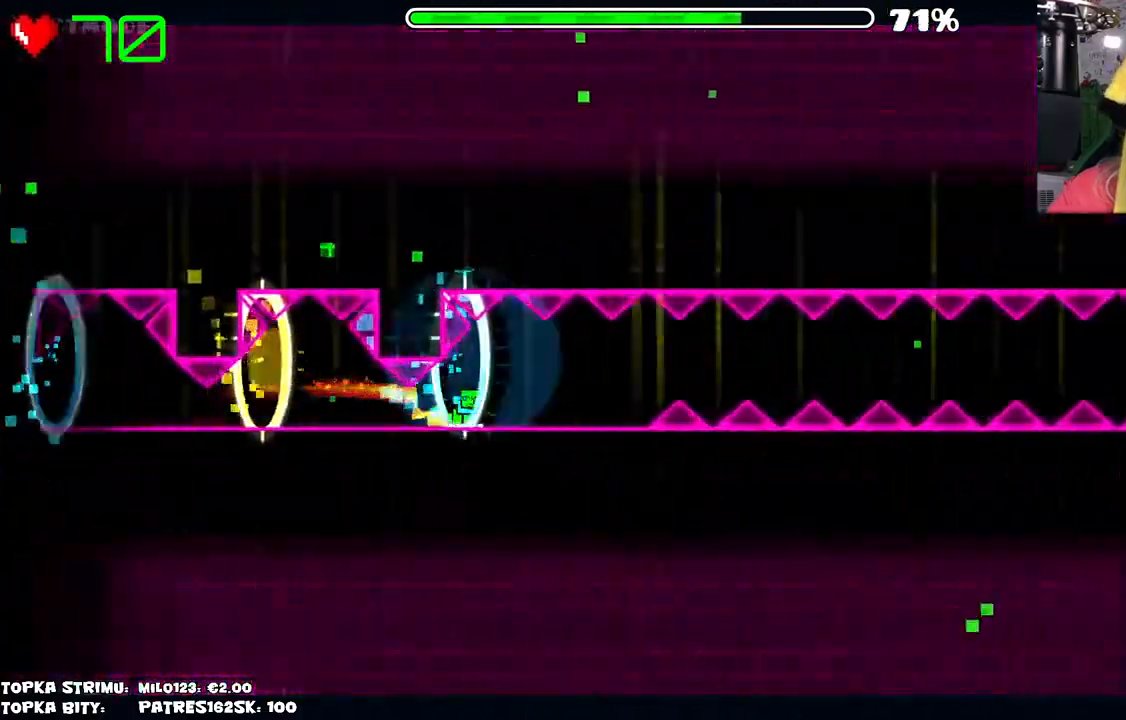
{"keys": [], "mouse": [], "events": [[67, "mouse_left", "up"], [200, "mouse_left", "down"], [350, "mouse_left", "up"]]}
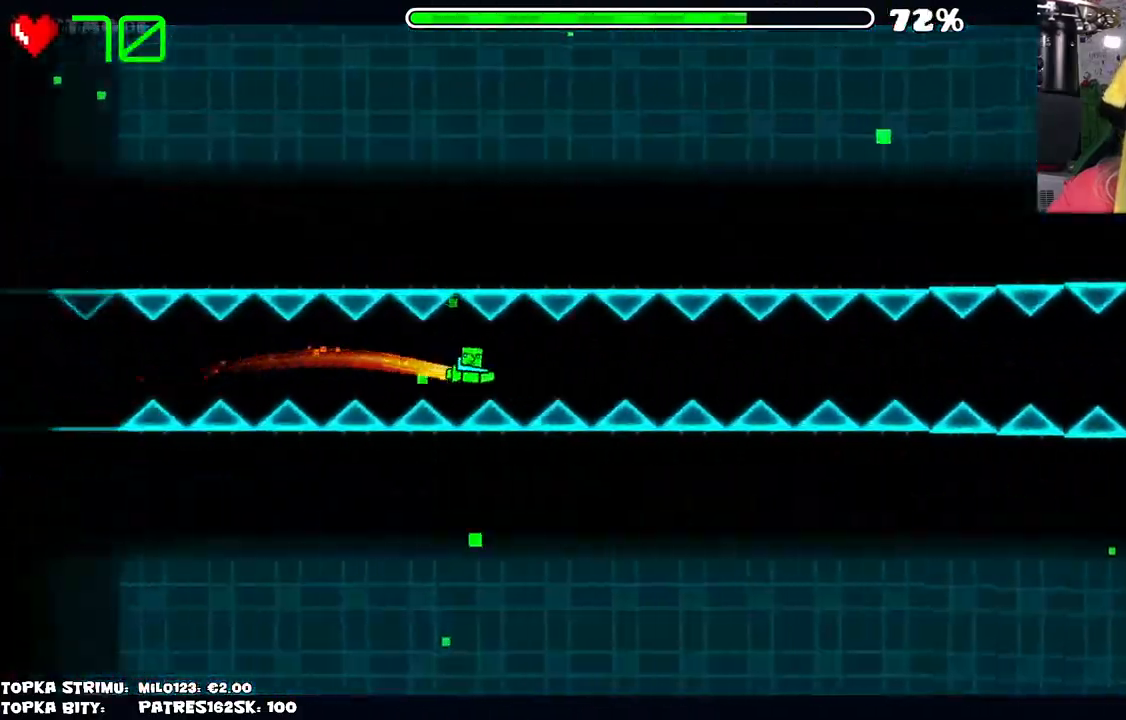
{"keys": [], "mouse": [], "events": [[117, "mouse_left", "down"], [217, "mouse_left", "up"], [417, "mouse_left", "down"], [500, "mouse_left", "up"]]}
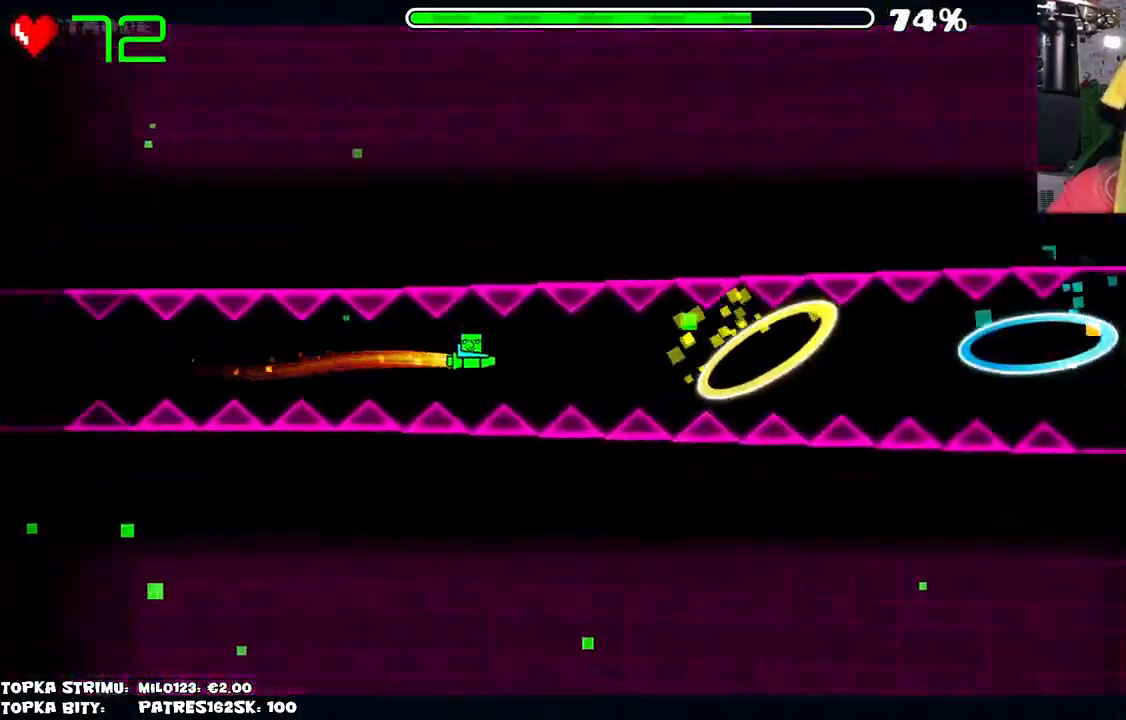
{"keys": [], "mouse": [], "events": [[134, "mouse_left", "down"], [234, "mouse_left", "up"], [384, "mouse_left", "down"], [467, "mouse_left", "up"]]}
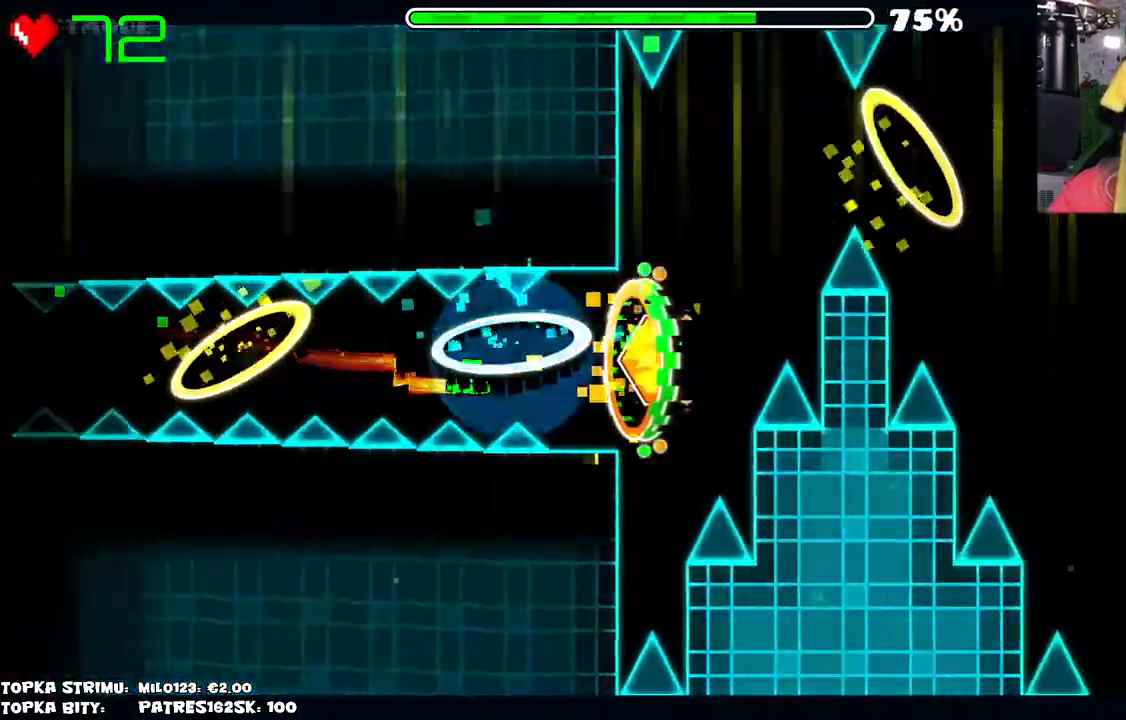
{"keys": [], "mouse": [], "events": [[300, "mouse_left", "down"], [350, "mouse_left", "up"], [434, "mouse_left", "down"], [484, "mouse_left", "up"]]}
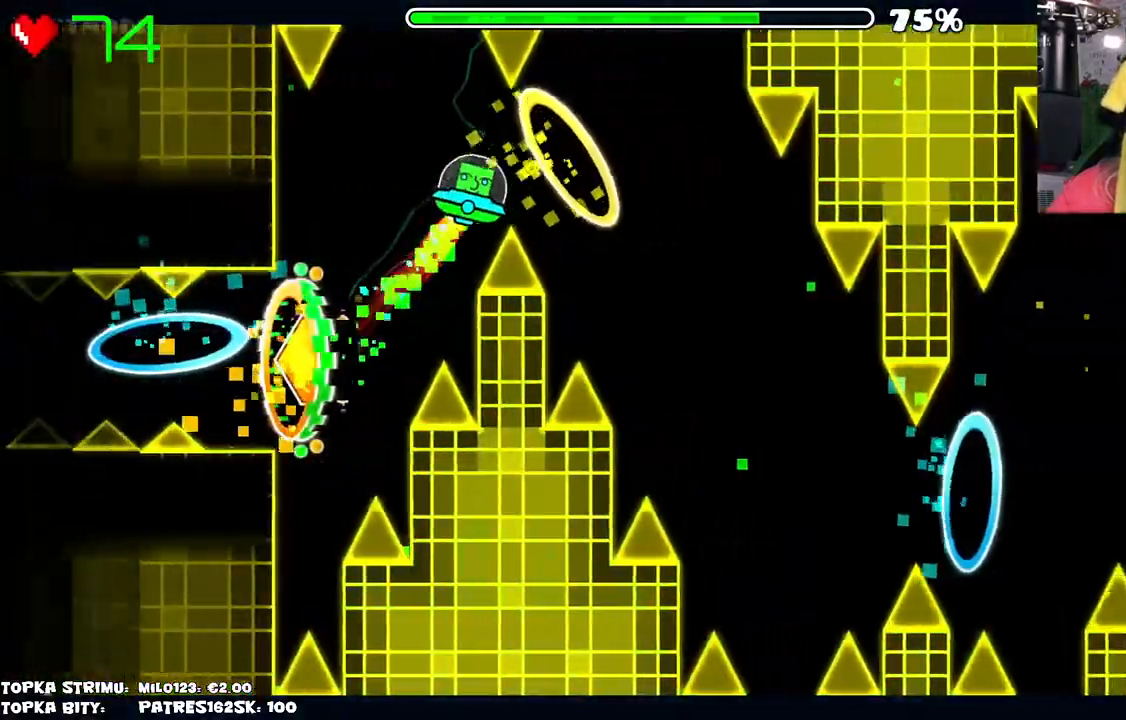
{"keys": [], "mouse": [], "events": [[84, "mouse_left", "down"], [134, "mouse_left", "up"], [317, "mouse_left", "down"], [367, "mouse_left", "up"], [450, "mouse_left", "down"], [500, "mouse_left", "up"]]}
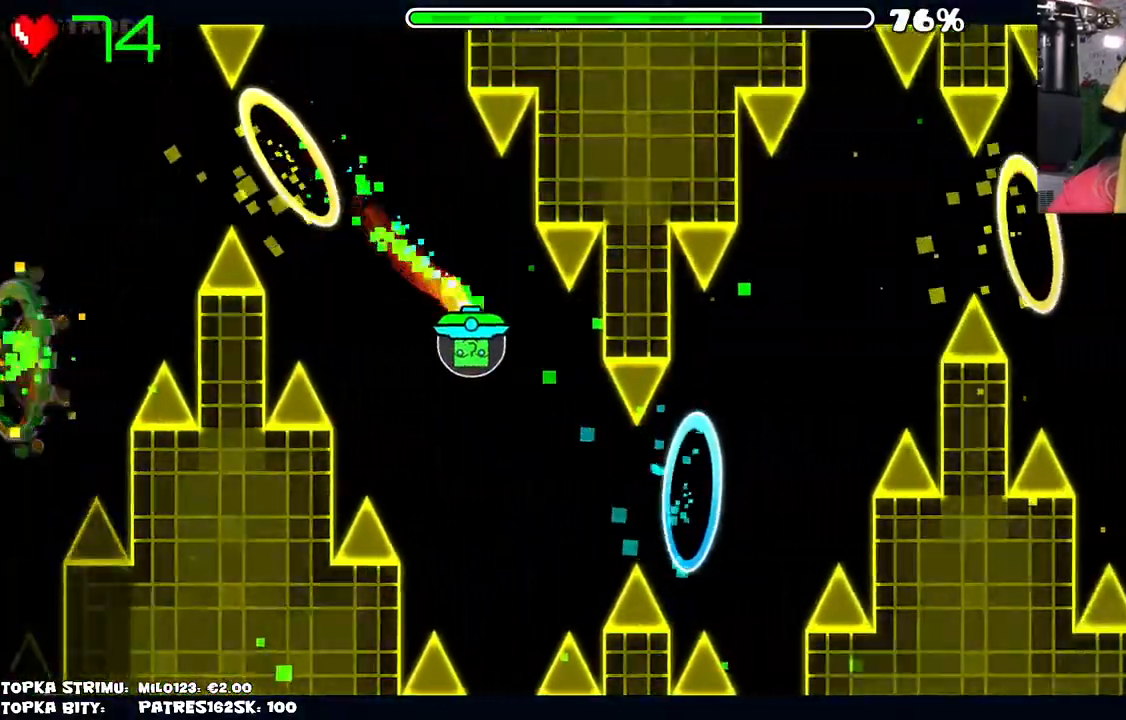
{"keys": [], "mouse": ["left"], "events": [[100, "mouse_left", "down"], [150, "mouse_left", "up"], [234, "mouse_left", "down"], [334, "mouse_left", "up"], [467, "mouse_left", "down"]]}
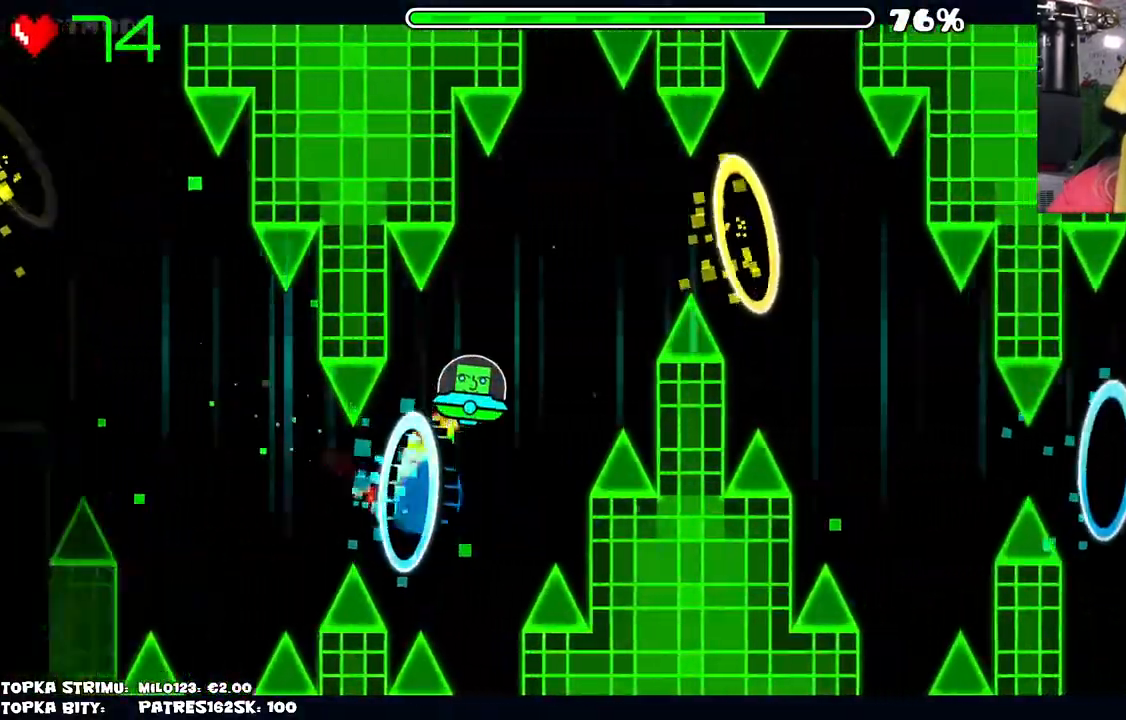
{"keys": [], "mouse": [], "events": [[17, "mouse_left", "up"], [350, "mouse_left", "down"], [400, "mouse_left", "up"]]}
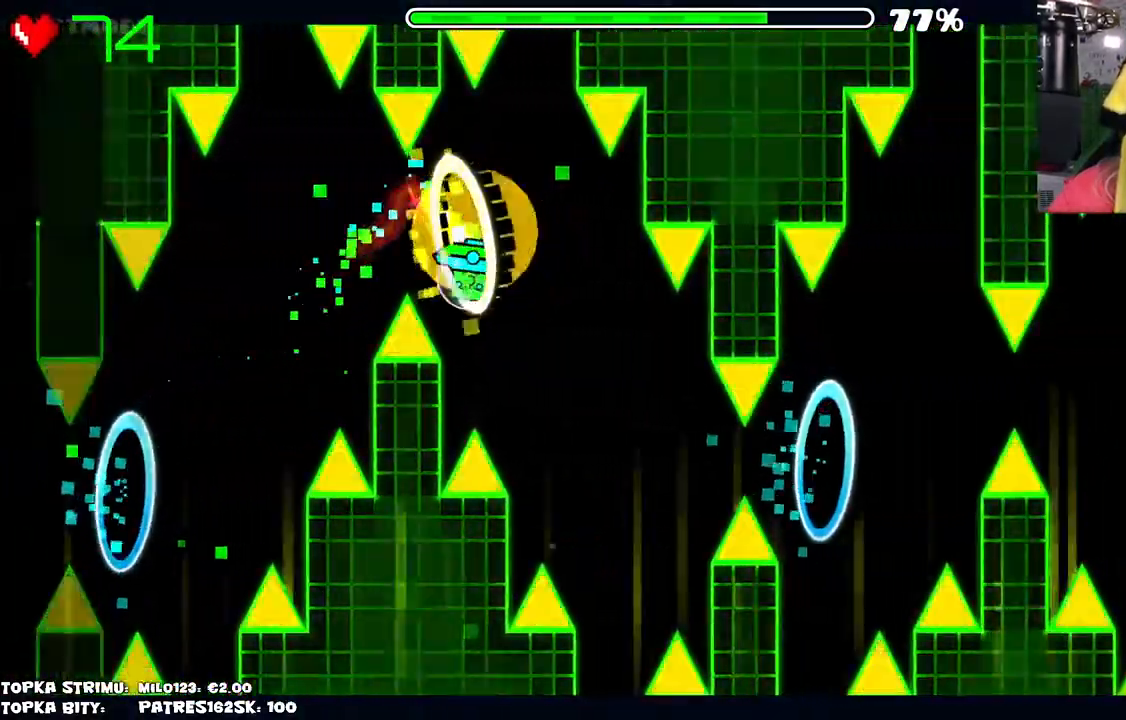
{"keys": [], "mouse": [], "events": [[34, "mouse_left", "down"], [84, "mouse_left", "up"], [184, "mouse_left", "down"], [217, "mouse_left", "up"], [367, "mouse_left", "down"], [450, "mouse_left", "up"]]}
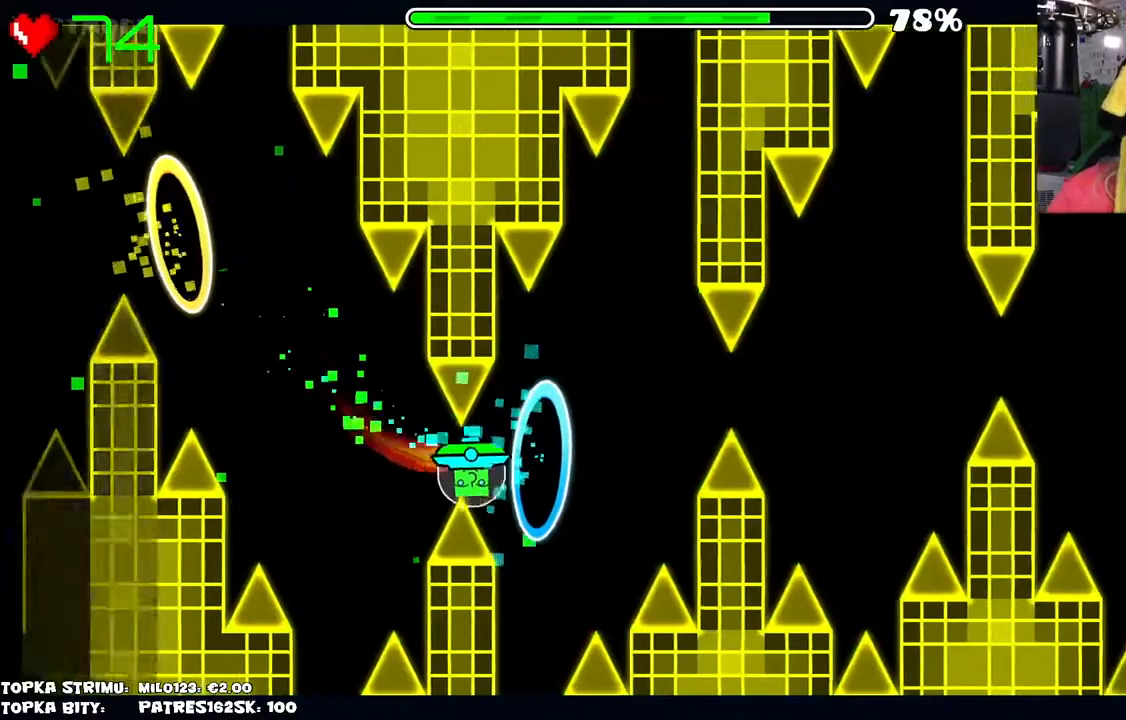
{"keys": [], "mouse": [], "events": [[384, "mouse_left", "down"], [467, "mouse_left", "up"]]}
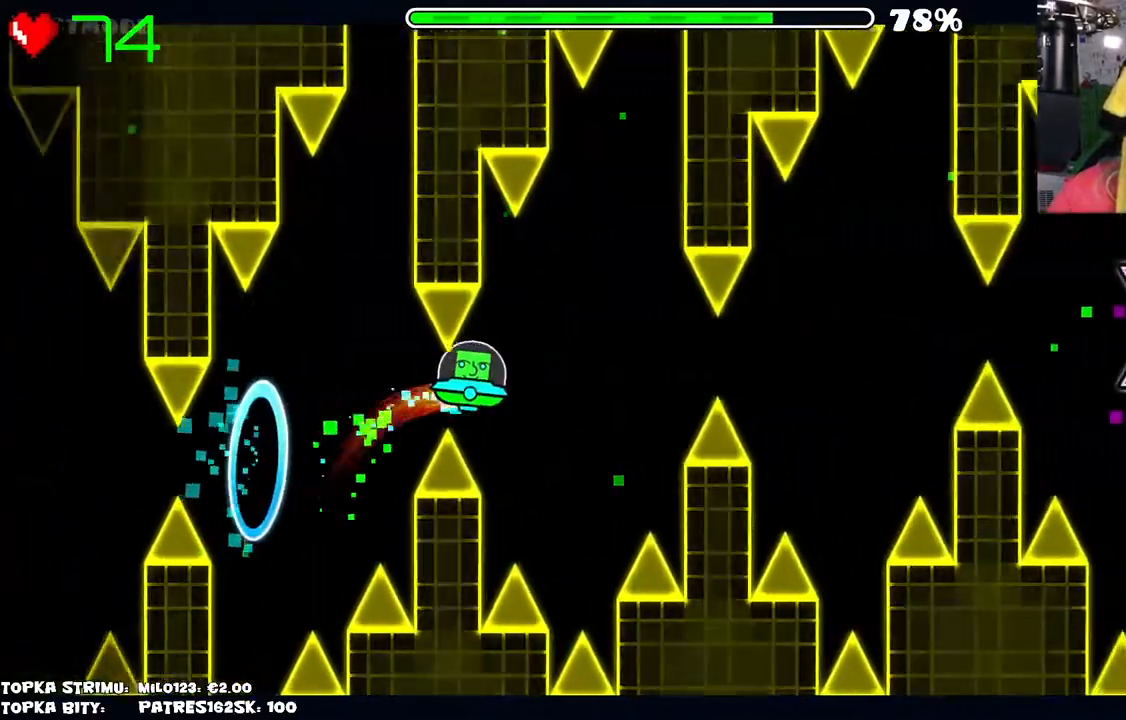
{"keys": [], "mouse": [], "events": [[350, "mouse_left", "down"], [384, "mouse_left", "up"]]}
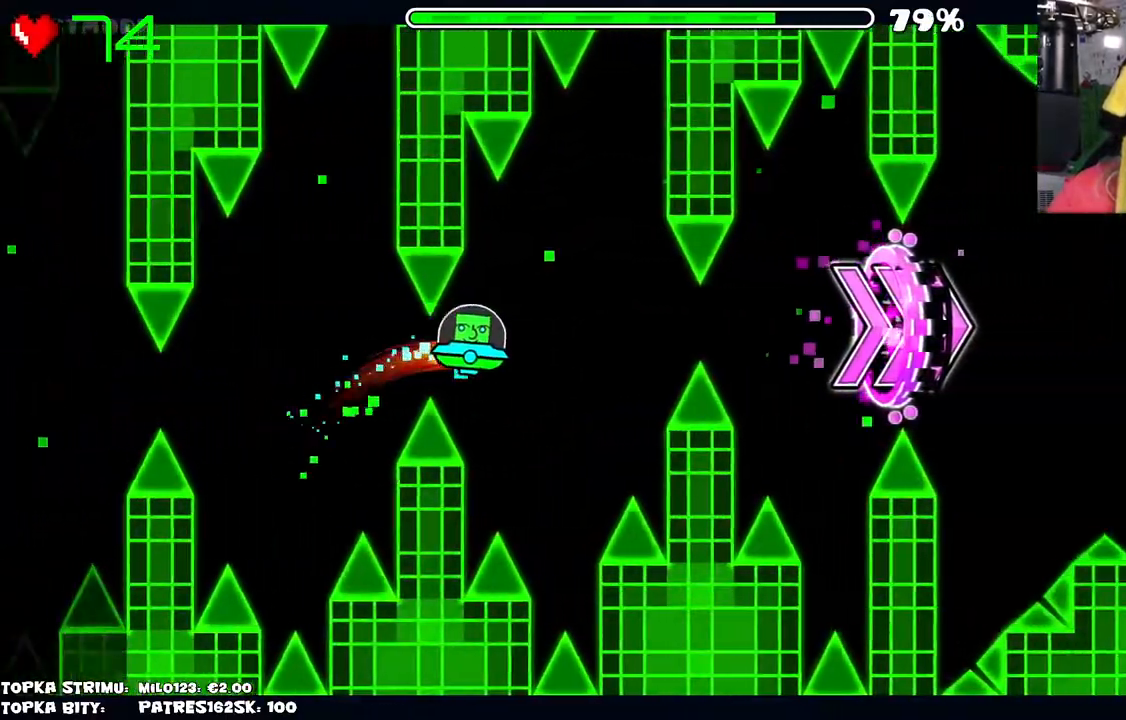
{"keys": [], "mouse": [], "events": [[317, "mouse_left", "down"], [417, "mouse_left", "up"]]}
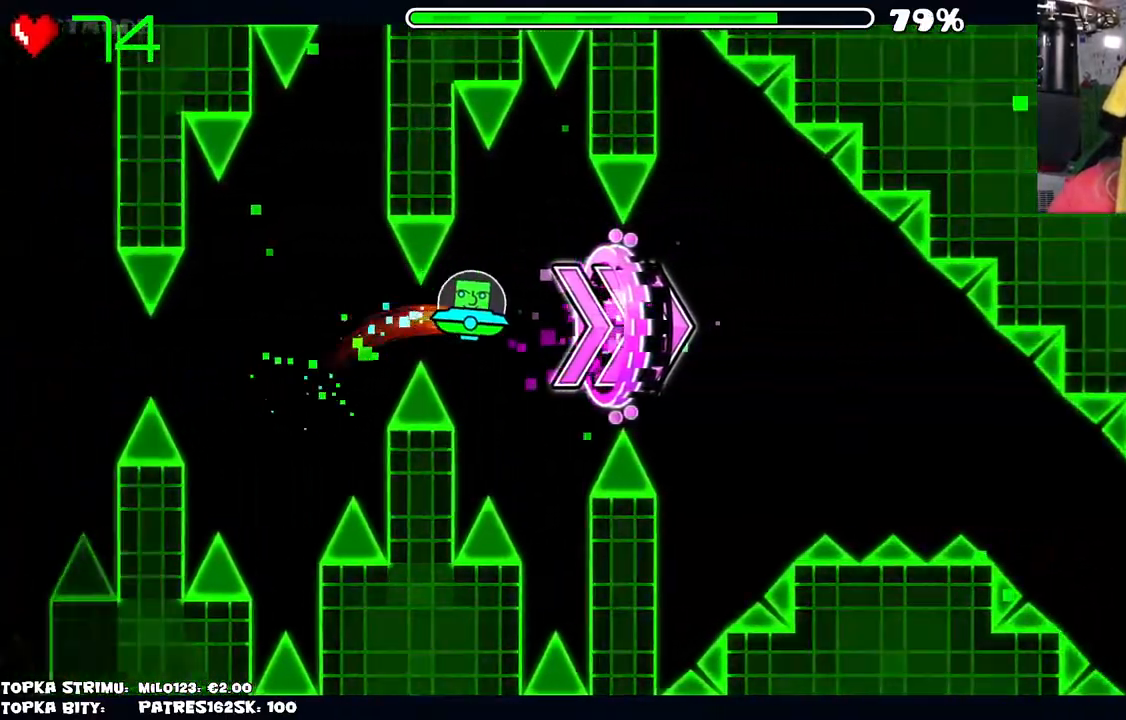
{"keys": [], "mouse": [], "events": [[284, "mouse_left", "down"], [384, "mouse_left", "up"]]}
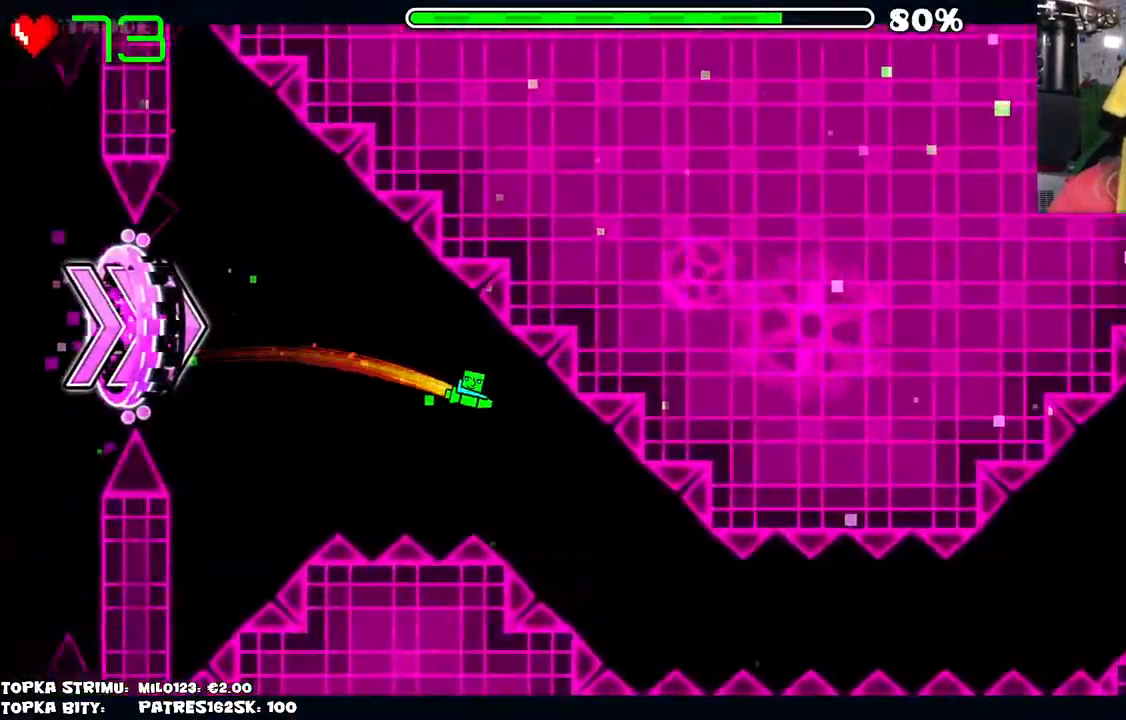
{"keys": [], "mouse": [], "events": [[300, "mouse_left", "down"], [484, "mouse_left", "up"]]}
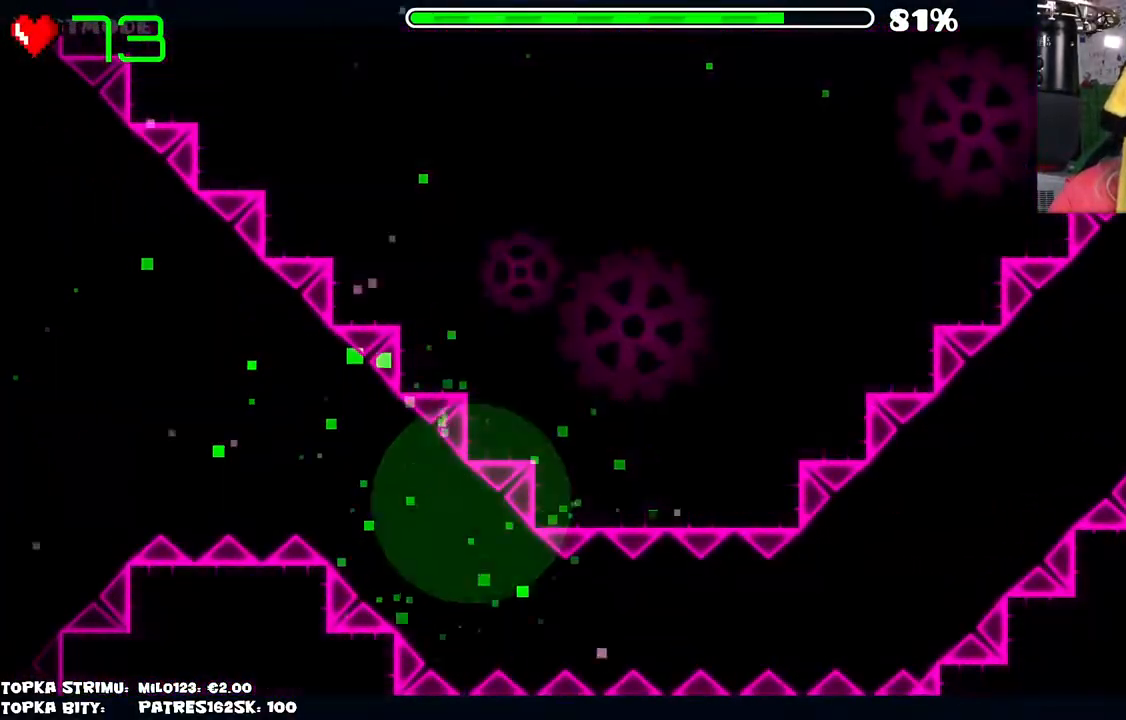
{"keys": [], "mouse": [], "events": []}
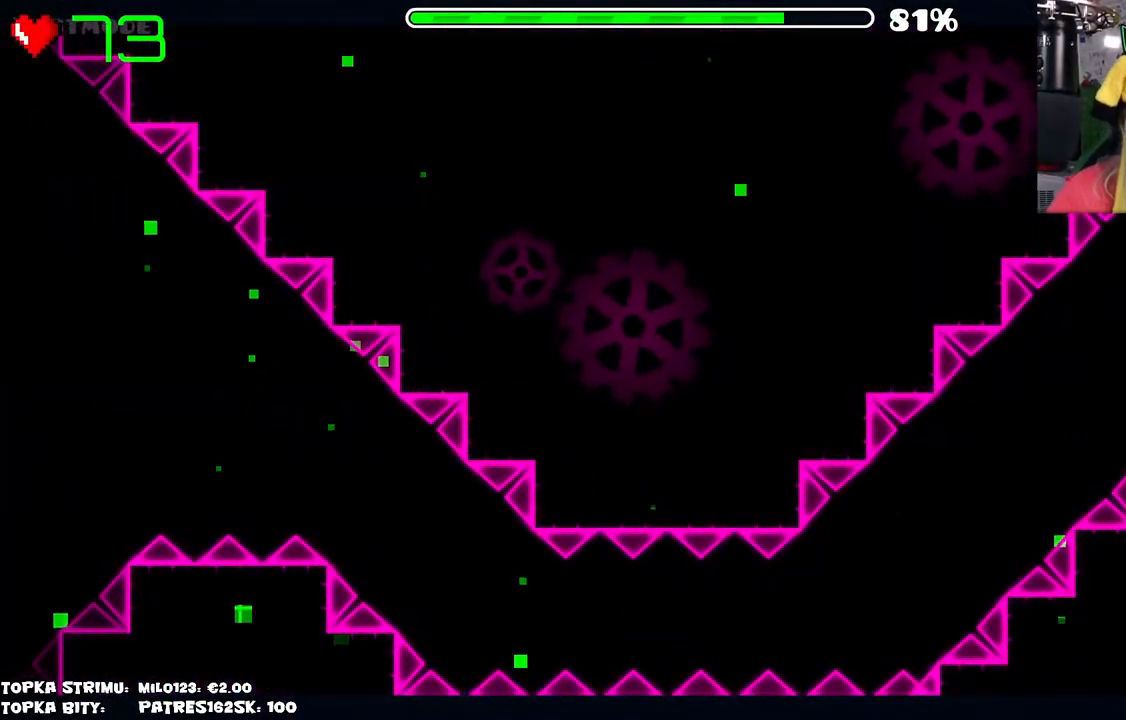
{"keys": [], "mouse": ["left"], "events": [[434, "mouse_left", "down"]]}
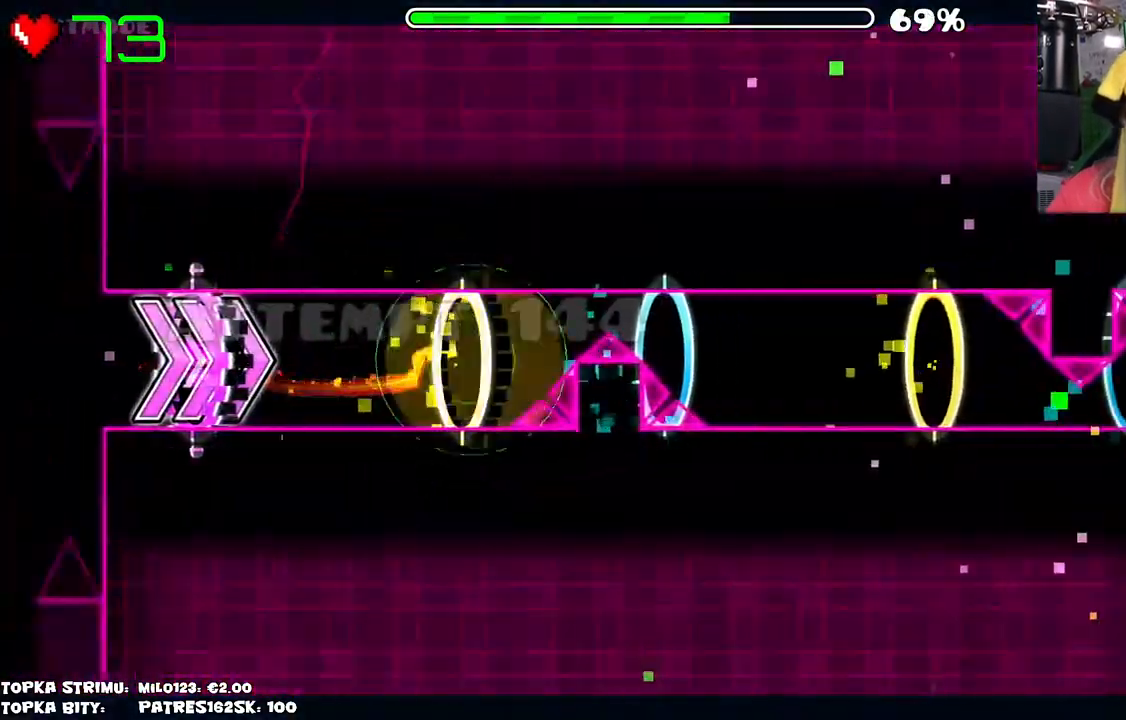
{"keys": [], "mouse": [], "events": [[67, "mouse_left", "up"], [150, "mouse_left", "down"], [200, "mouse_left", "up"]]}
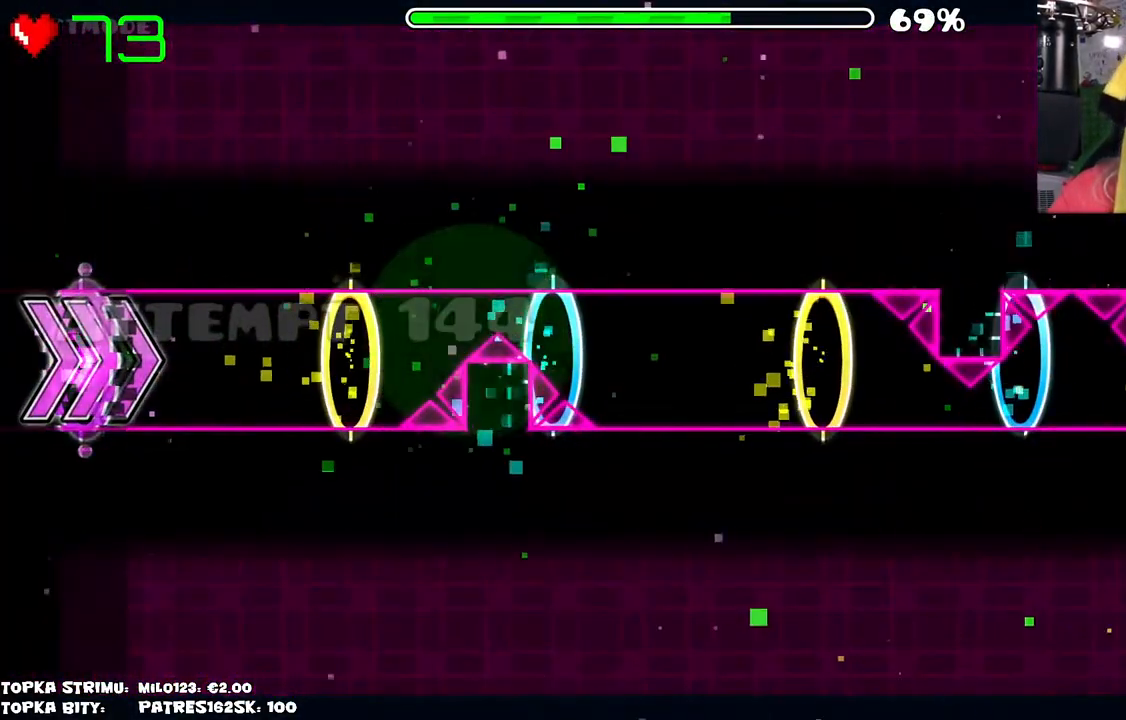
{"keys": [], "mouse": [], "events": []}
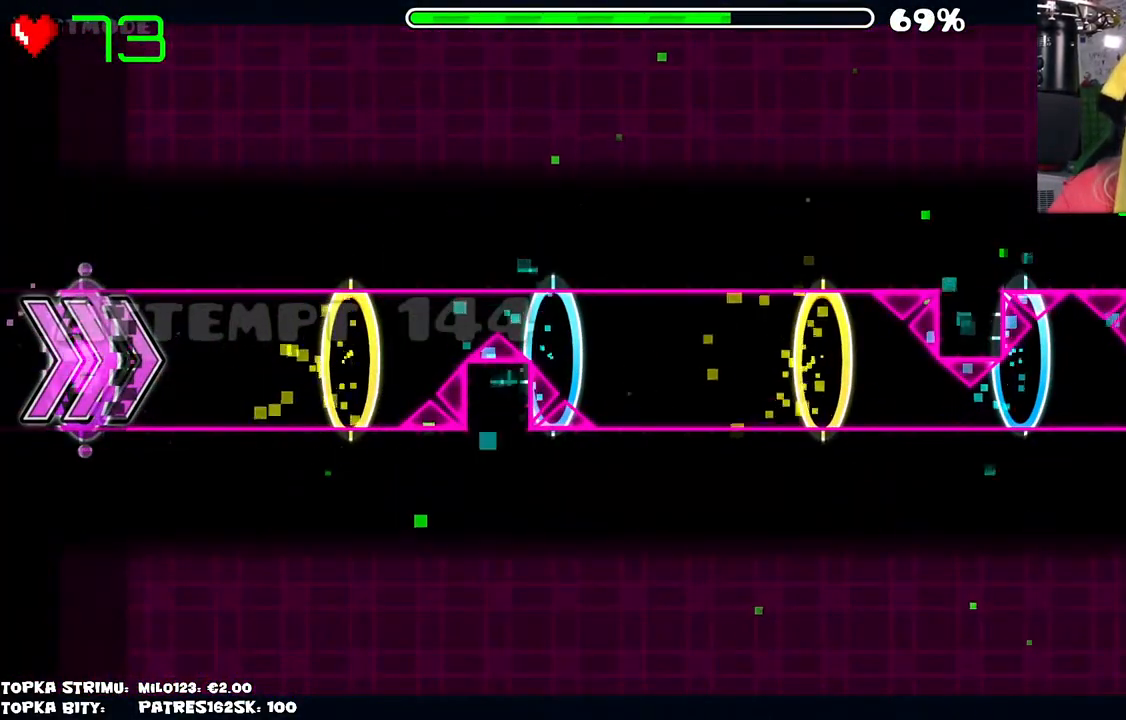
{"keys": [], "mouse": [], "events": [[234, "mouse_left", "down"], [484, "mouse_left", "up"]]}
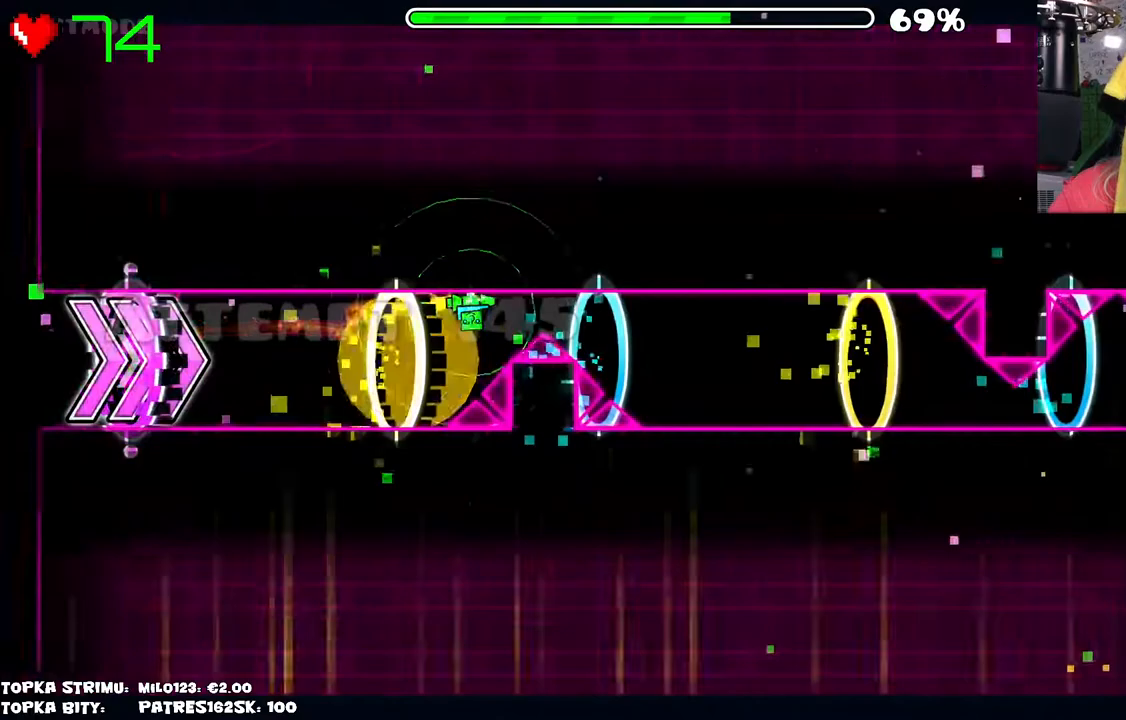
{"keys": [], "mouse": ["left"], "events": [[484, "mouse_left", "down"]]}
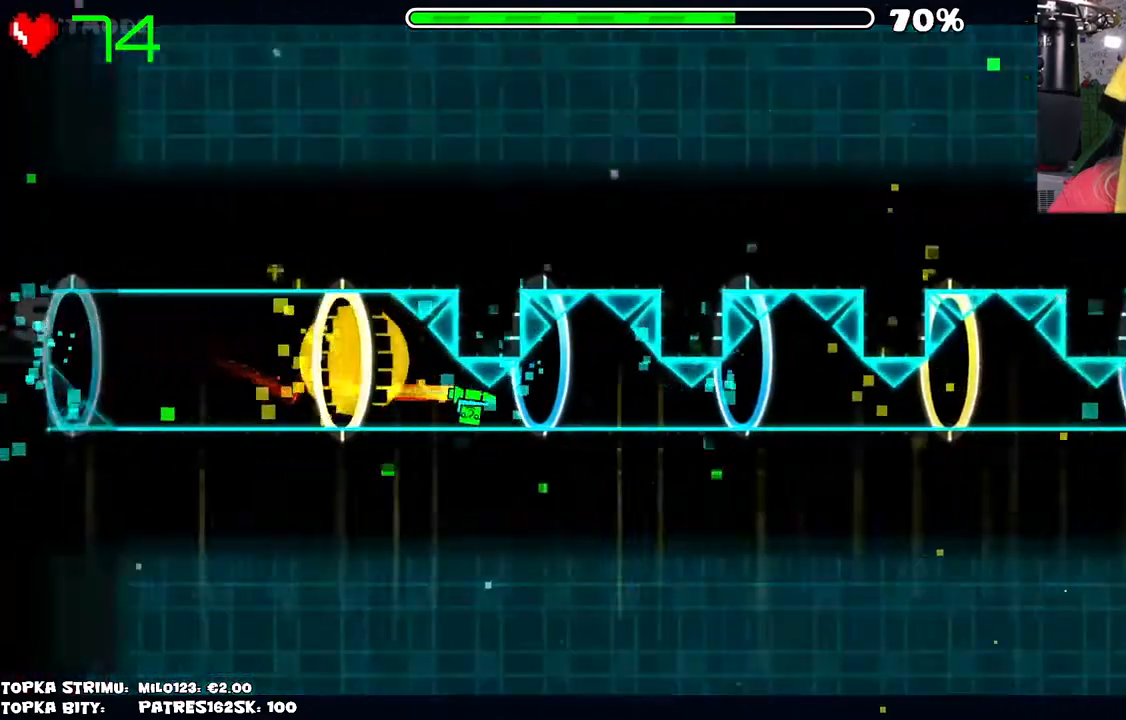
{"keys": [], "mouse": [], "events": [[117, "mouse_left", "up"]]}
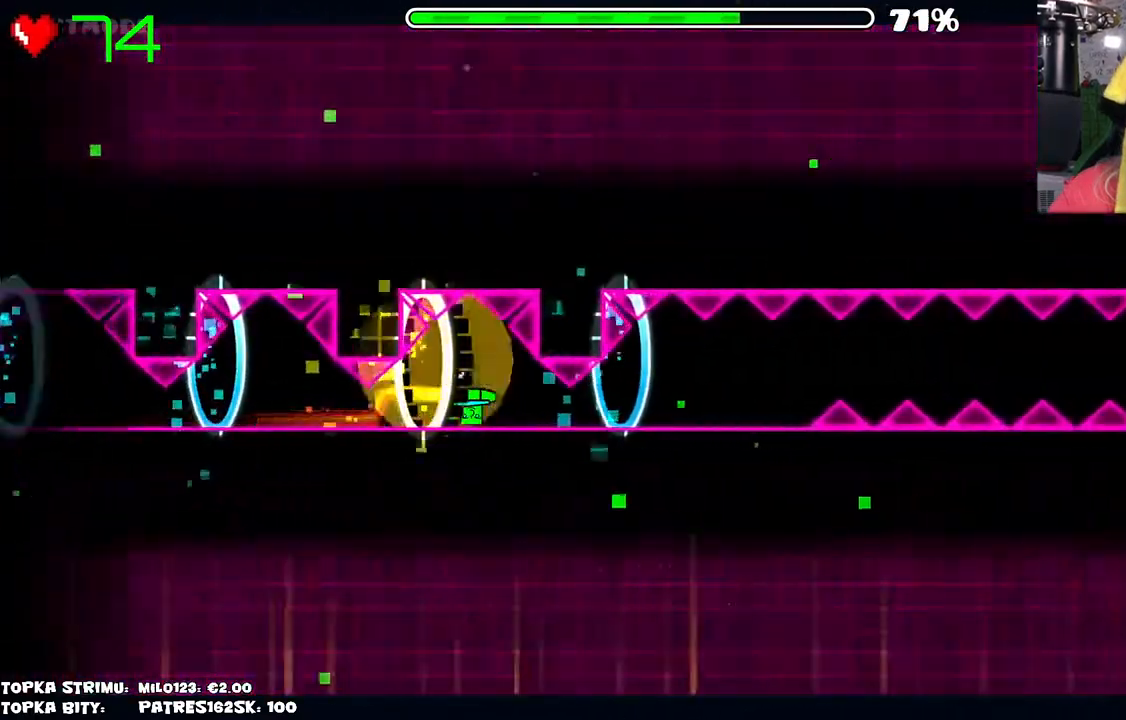
{"keys": [], "mouse": [], "events": [[50, "mouse_left", "down"], [200, "mouse_left", "up"], [384, "mouse_left", "down"], [467, "mouse_left", "up"]]}
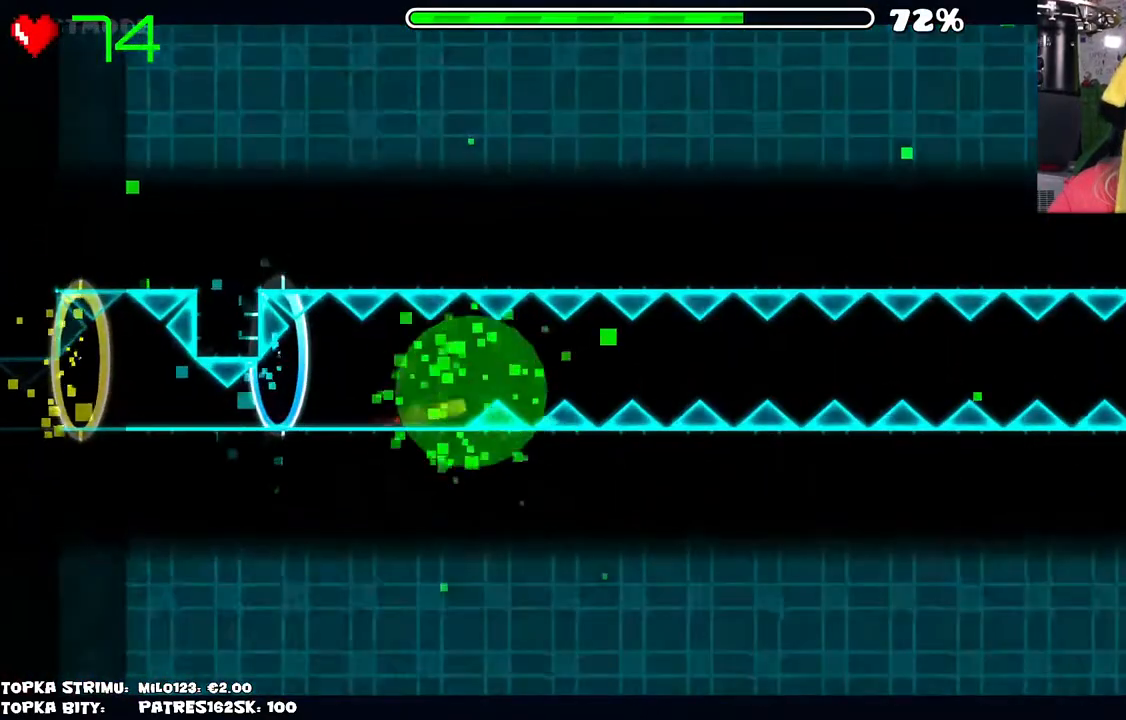
{"keys": [], "mouse": [], "events": []}